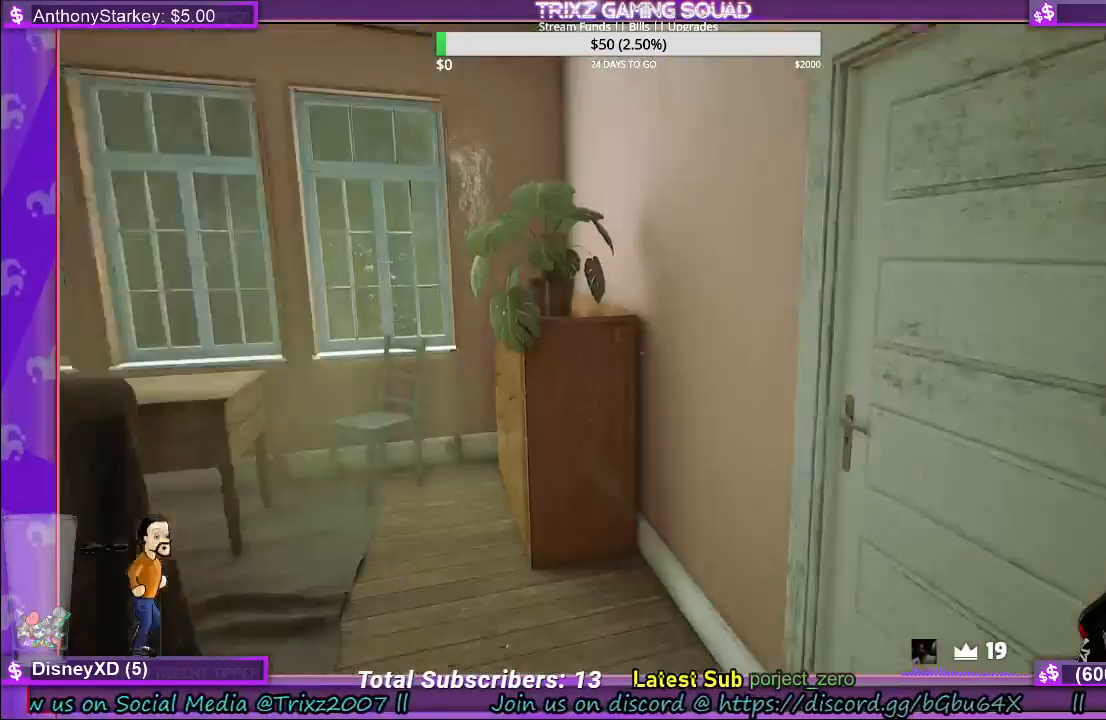
Gameplay with keyboard and mouse; each line is a JSON object with the keys and mouse buttons held at the frame after it. "events" lists presses ("down") and releases ("up") of "a", "ctrl", "d", "e", "f", "q", "r", "s", "shift", "space", "tab", "w", "mouse_left", "mouse_wheel", "mouse_right" and "mouse_mb4" between this image and that frame as [ms after this image, input, new state], when the widget could be followed in between. "mouse_left", "mouse_wheel", "mouse_right", "mouse_mb4" = the "left", "wheel", "right", "mb4" buttons of the "mouse" list. No other keys are recorded. "wheel" means that the mouse wheel is clicked or scrolled. Mouse movement is not recorded.
{"keys": ["a", "shift", "w"], "mouse": [], "events": [[50, "w", "down"], [217, "a", "up"], [367, "a", "down"]]}
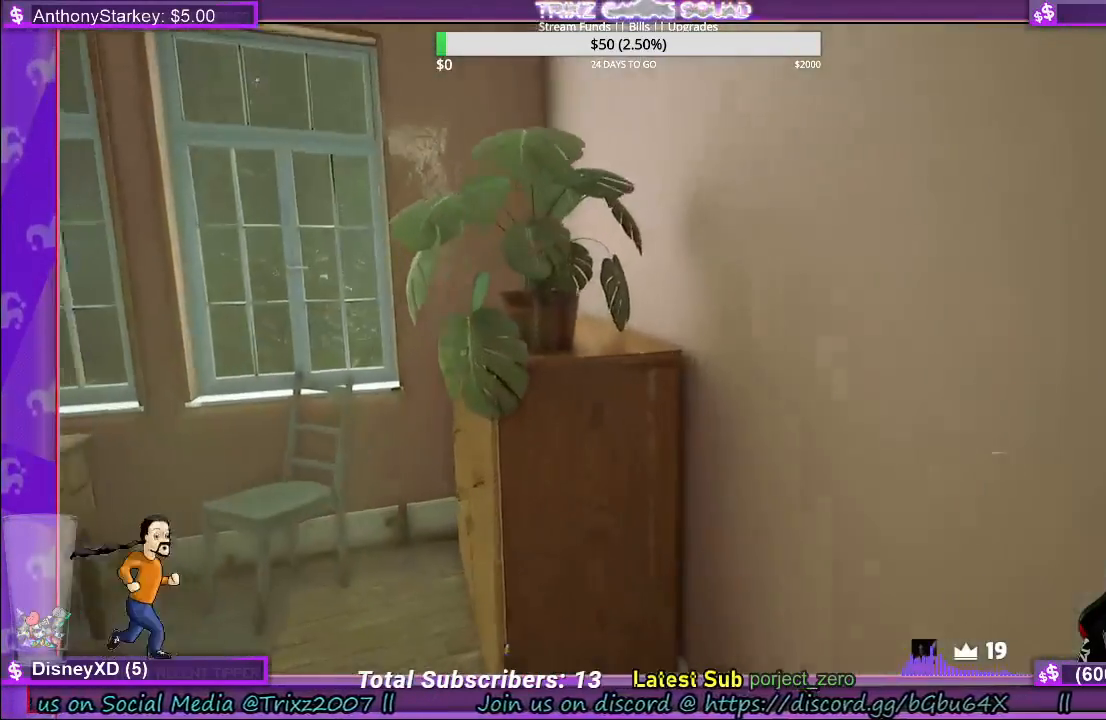
{"keys": [], "mouse": [], "events": [[433, "mouse_mb4", "down"], [450, "a", "up"], [450, "mouse_mb4", "up"], [483, "shift", "up"], [483, "w", "up"]]}
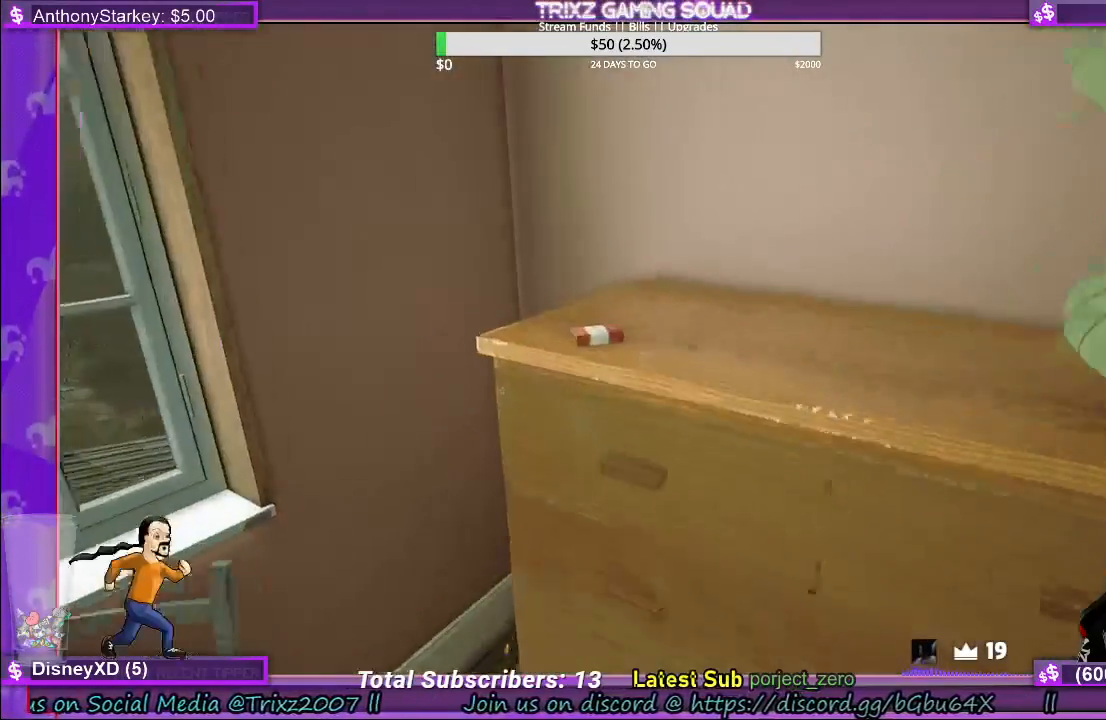
{"keys": ["w"], "mouse": [], "events": [[433, "w", "down"]]}
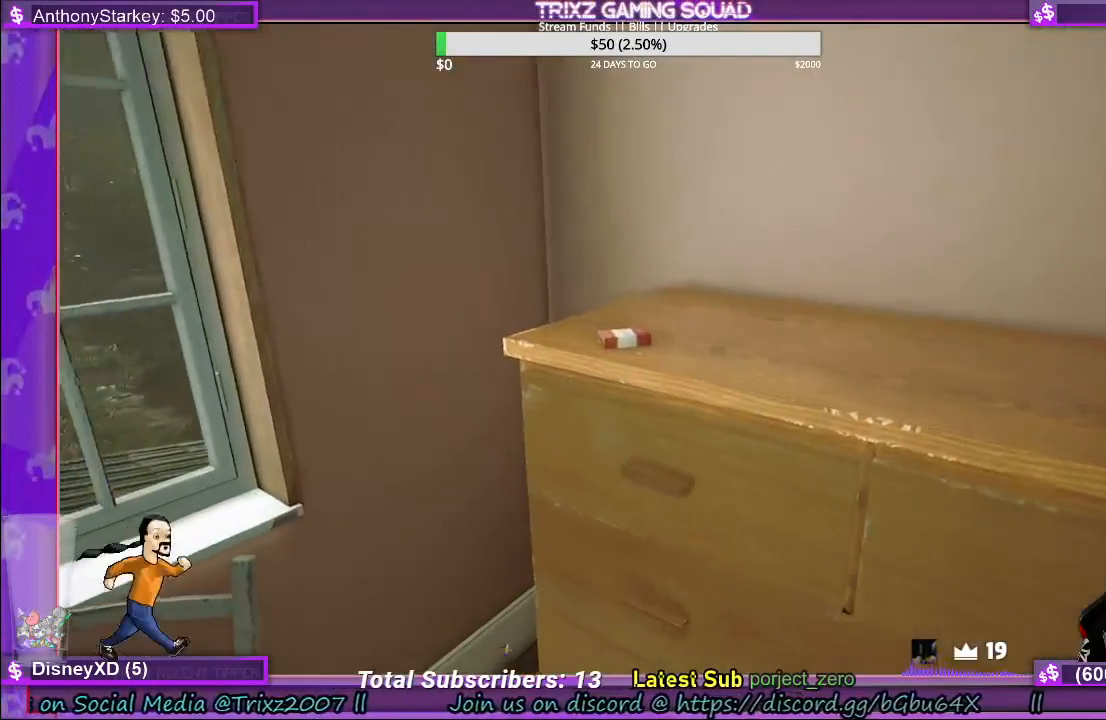
{"keys": [], "mouse": [], "events": [[317, "w", "up"]]}
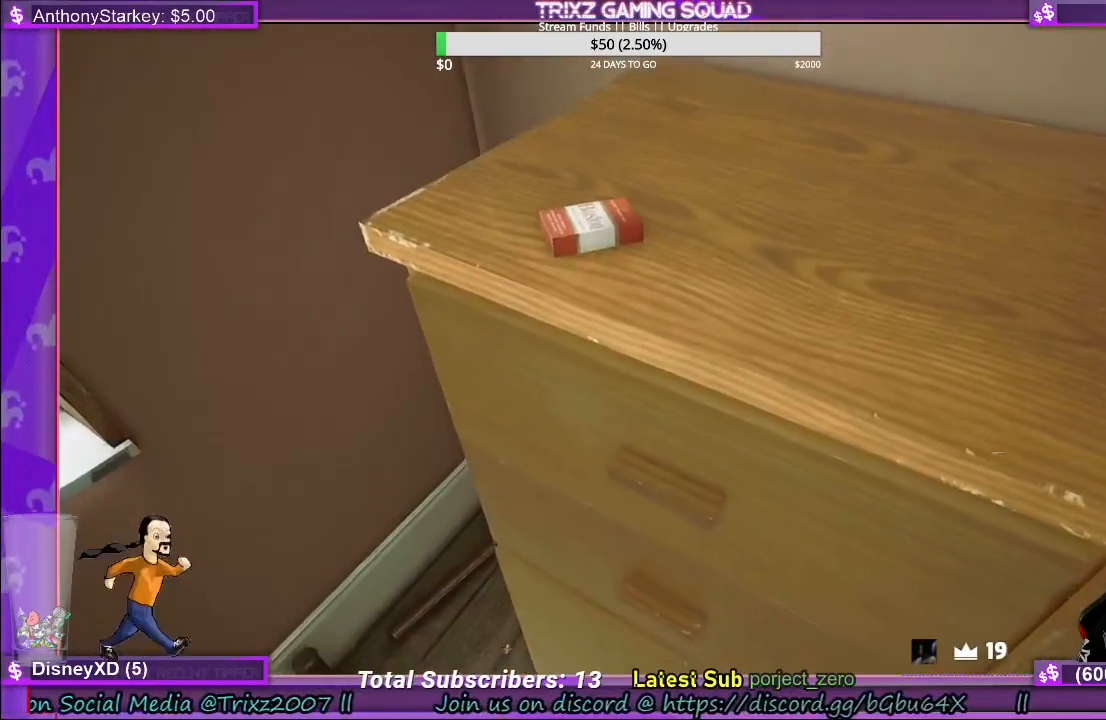
{"keys": [], "mouse": [], "events": []}
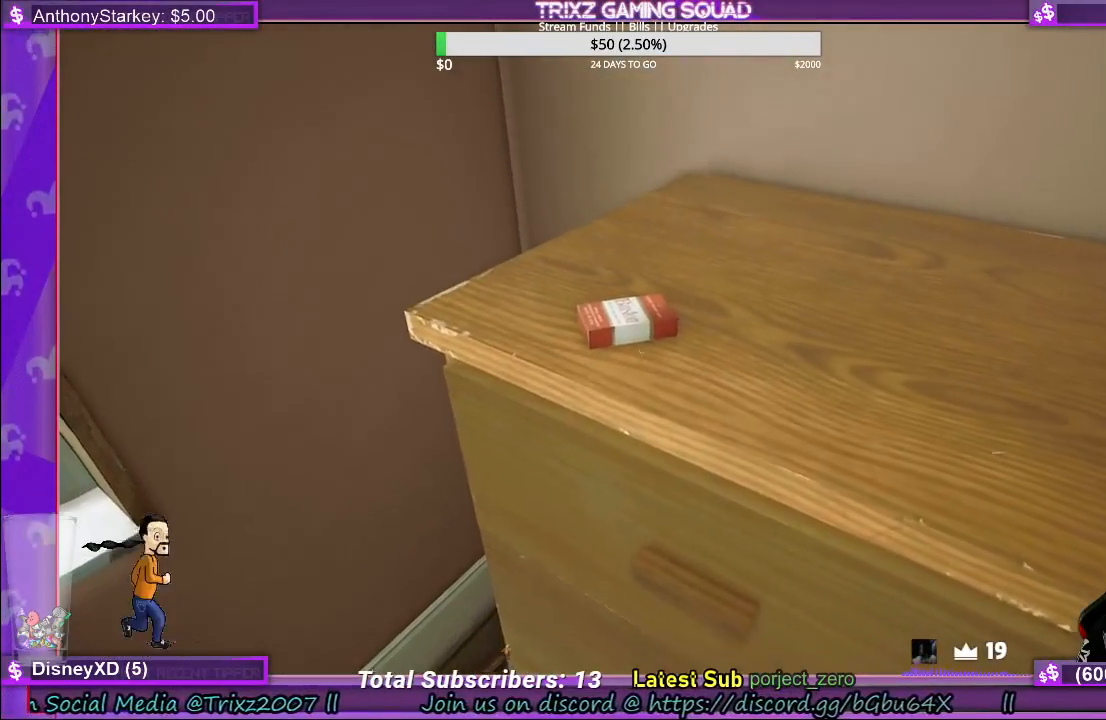
{"keys": [], "mouse": [], "events": [[267, "mouse_left", "down"], [350, "mouse_left", "up"]]}
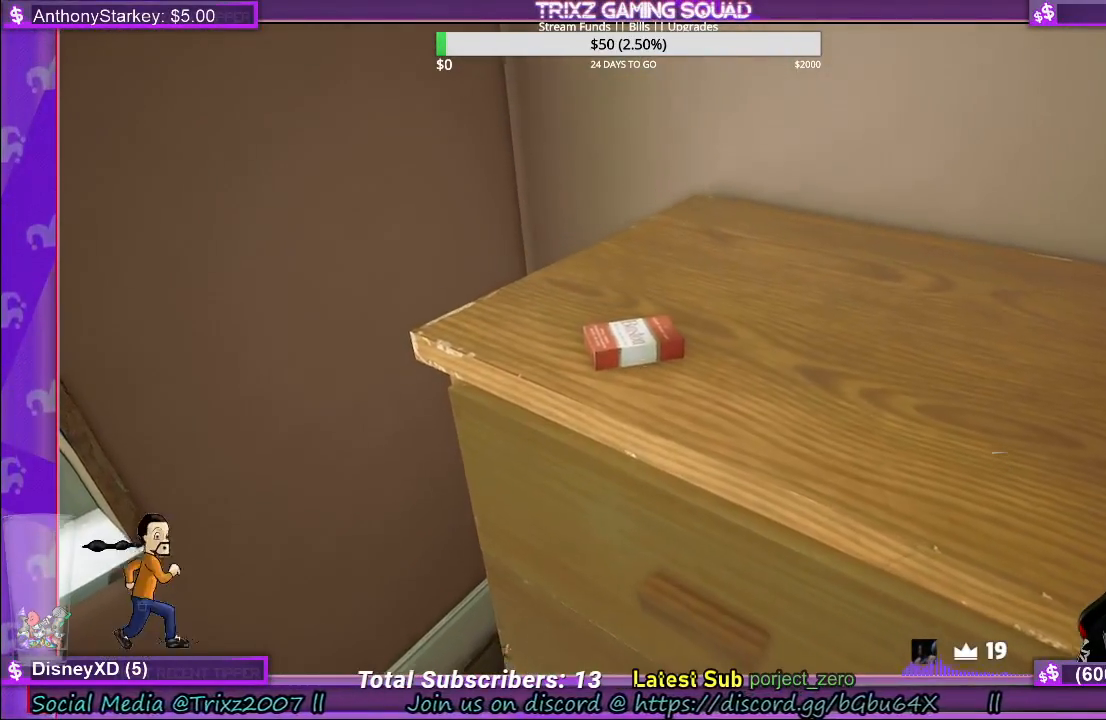
{"keys": [], "mouse": [], "events": [[67, "mouse_left", "down"], [167, "mouse_left", "up"], [267, "mouse_left", "down"], [333, "mouse_left", "up"]]}
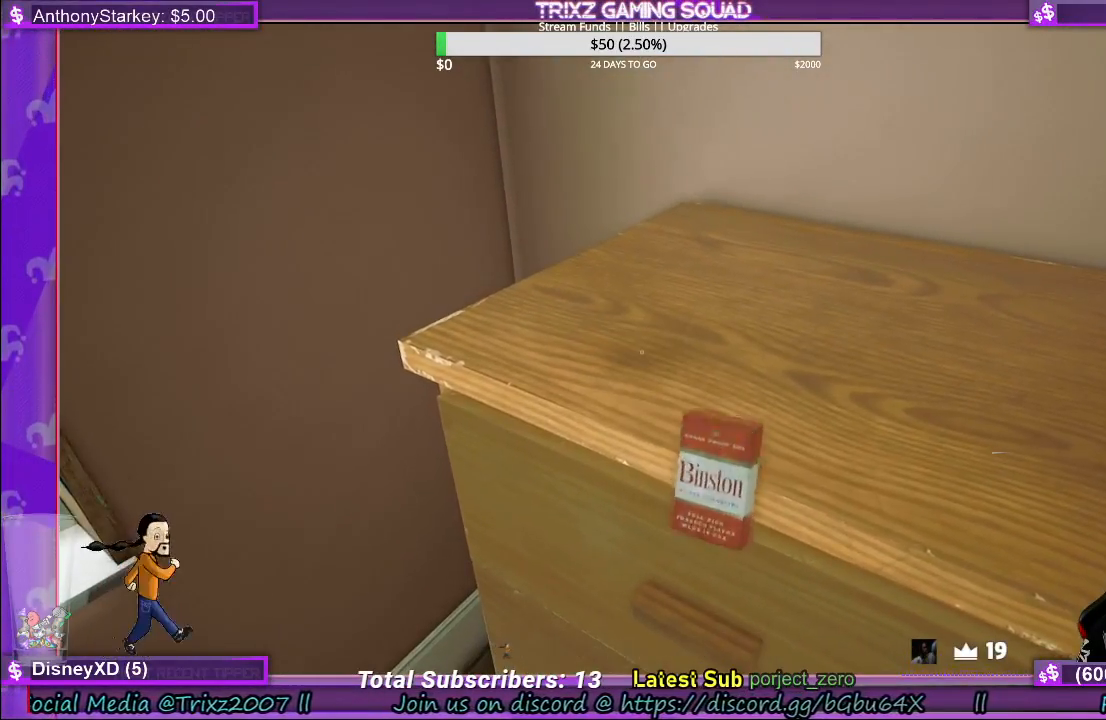
{"keys": [], "mouse": [], "events": []}
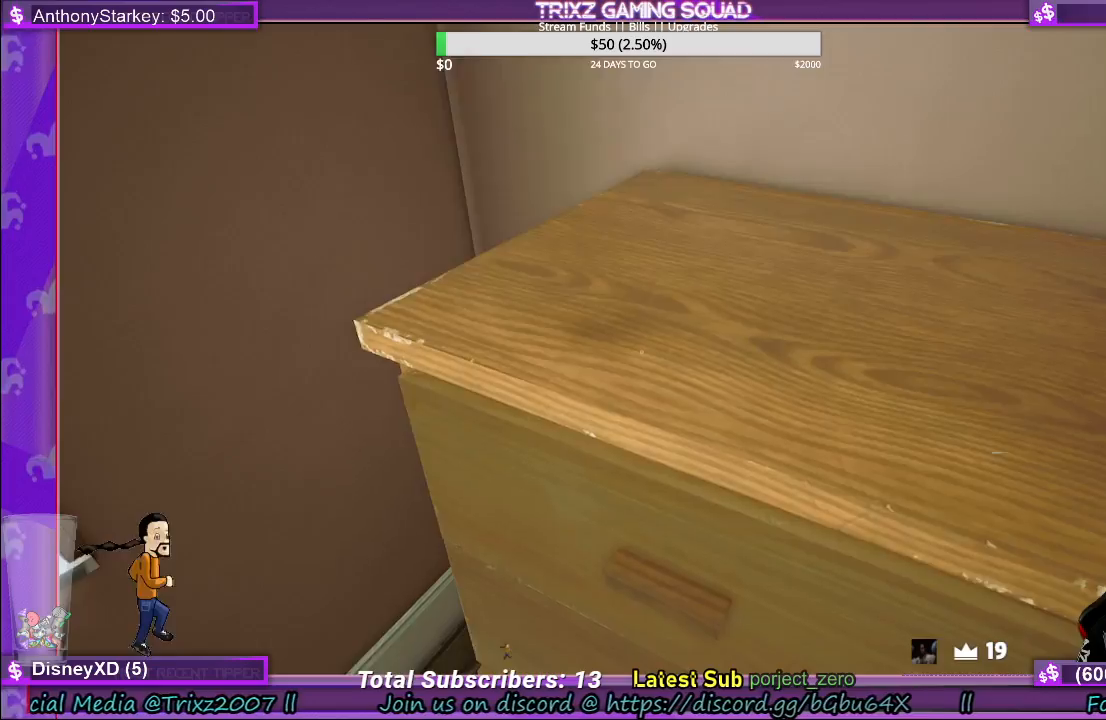
{"keys": [], "mouse": ["left"], "events": [[350, "mouse_left", "down"]]}
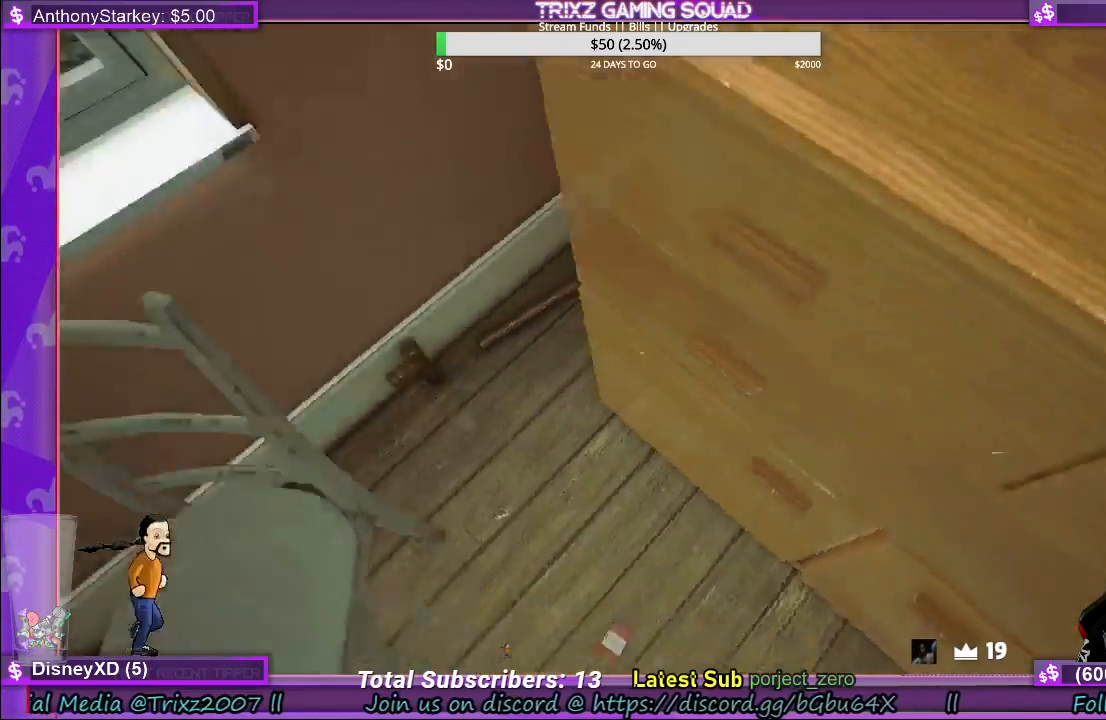
{"keys": [], "mouse": [], "events": [[283, "mouse_left", "up"], [350, "s", "down"], [450, "s", "up"]]}
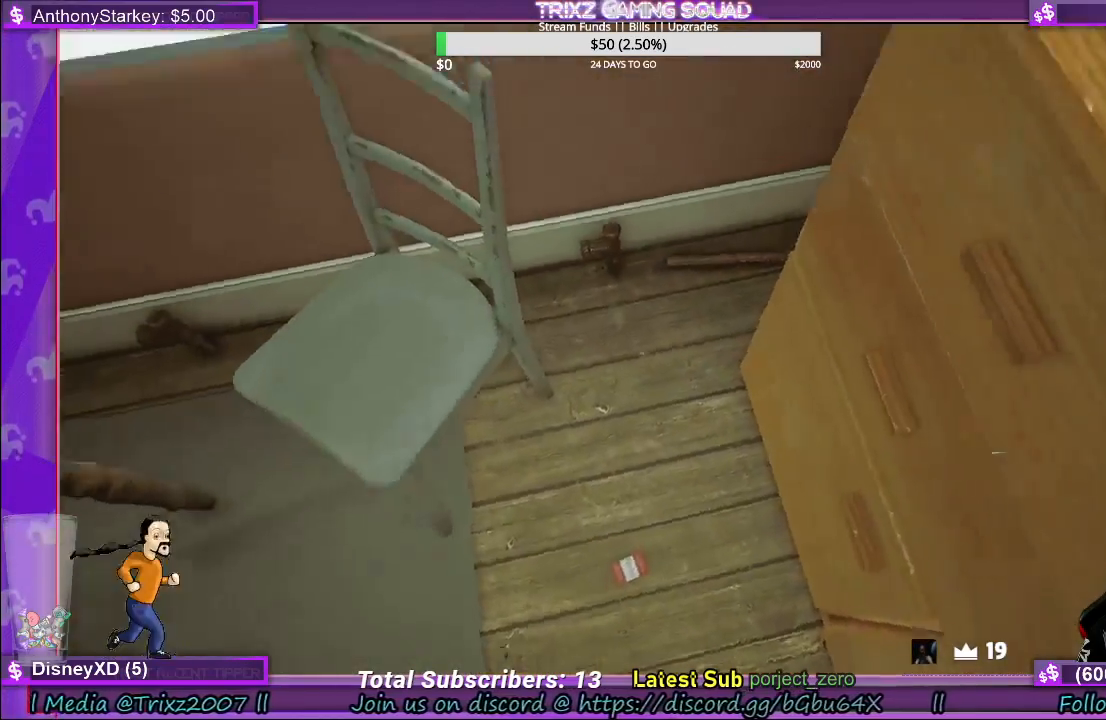
{"keys": ["shift", "w"], "mouse": [], "events": [[133, "d", "down"], [183, "w", "down"], [217, "shift", "down"], [233, "d", "up"]]}
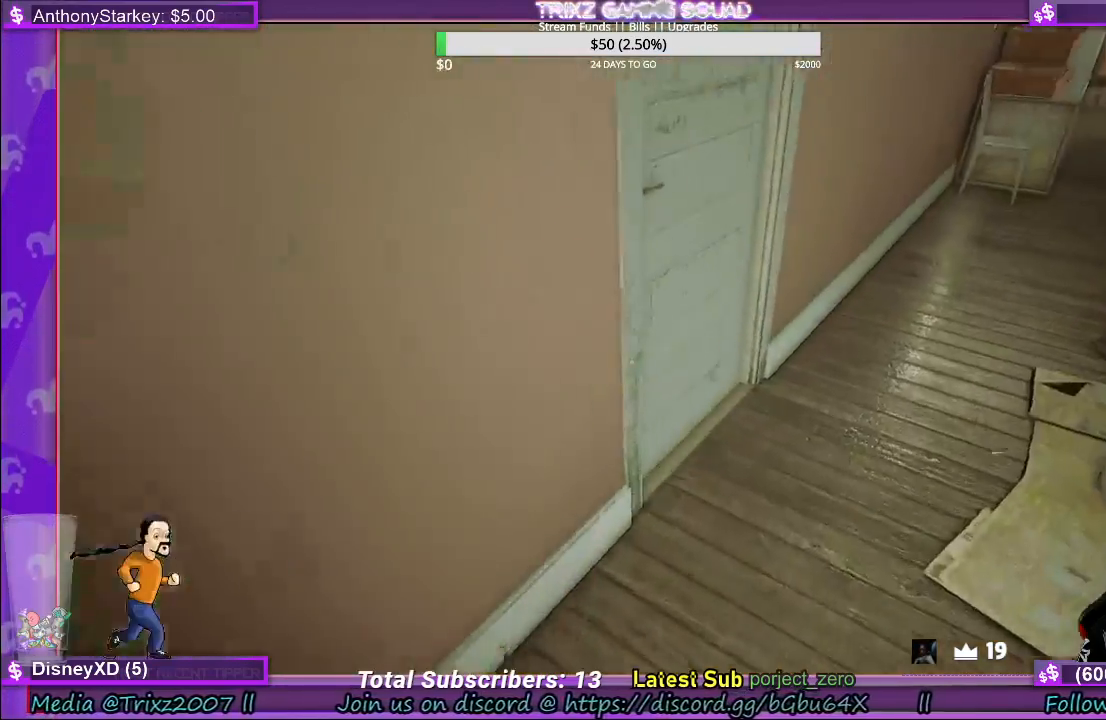
{"keys": ["shift", "w"], "mouse": [], "events": []}
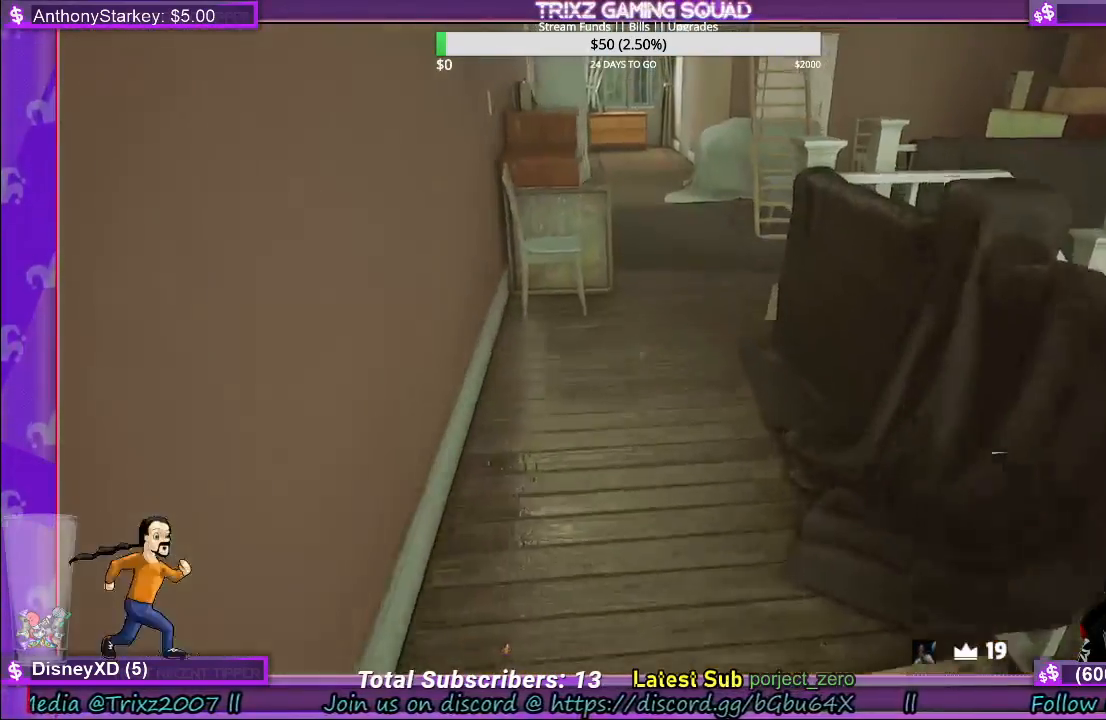
{"keys": ["a", "shift", "w"], "mouse": [], "events": [[450, "a", "down"]]}
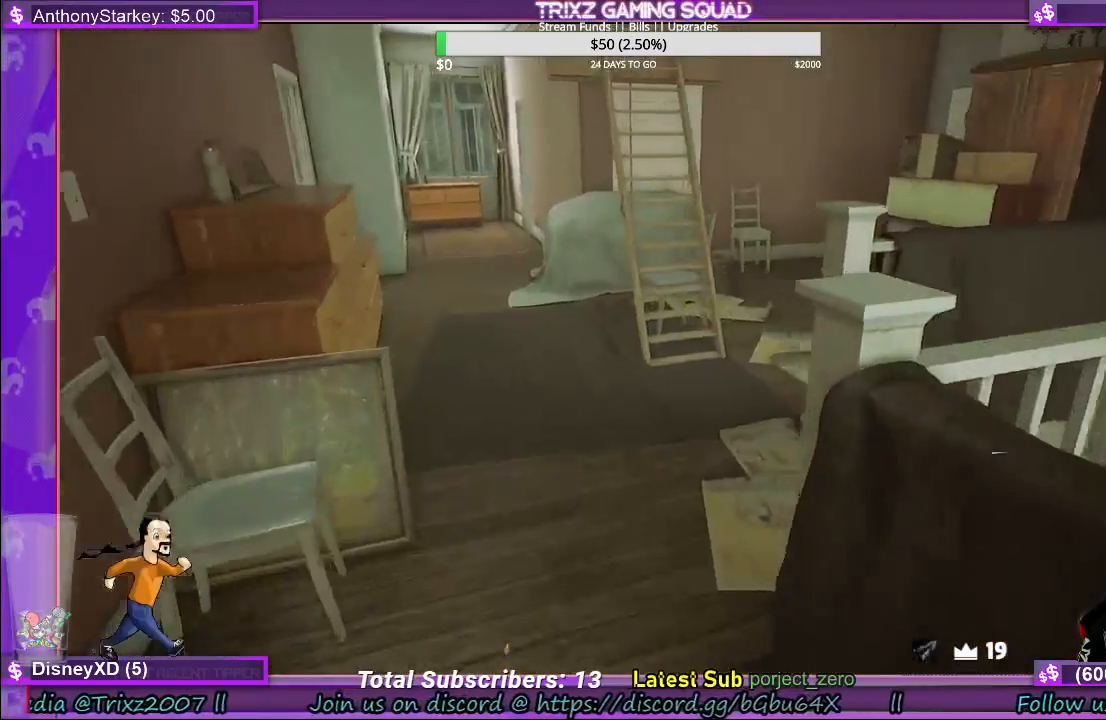
{"keys": ["a", "shift", "w"], "mouse": [], "events": []}
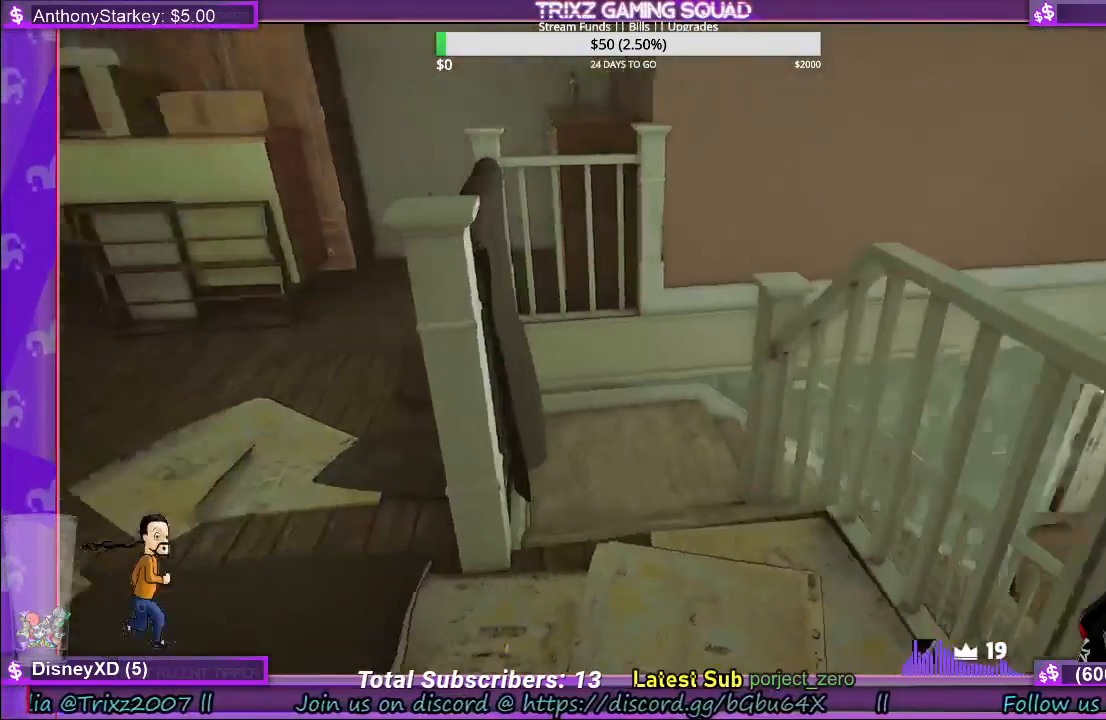
{"keys": ["a", "shift", "w"], "mouse": [], "events": [[33, "a", "up"], [167, "d", "down"], [233, "d", "up"], [417, "a", "down"]]}
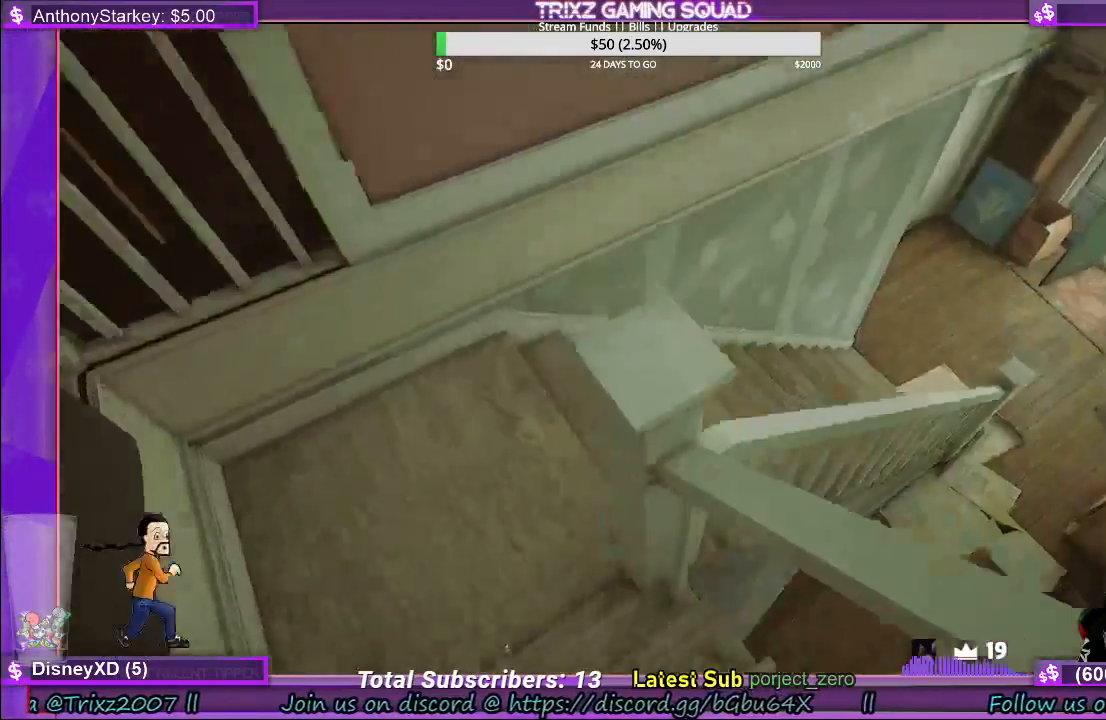
{"keys": ["shift", "w"], "mouse": [], "events": [[183, "w", "up"], [250, "w", "down"], [433, "a", "up"]]}
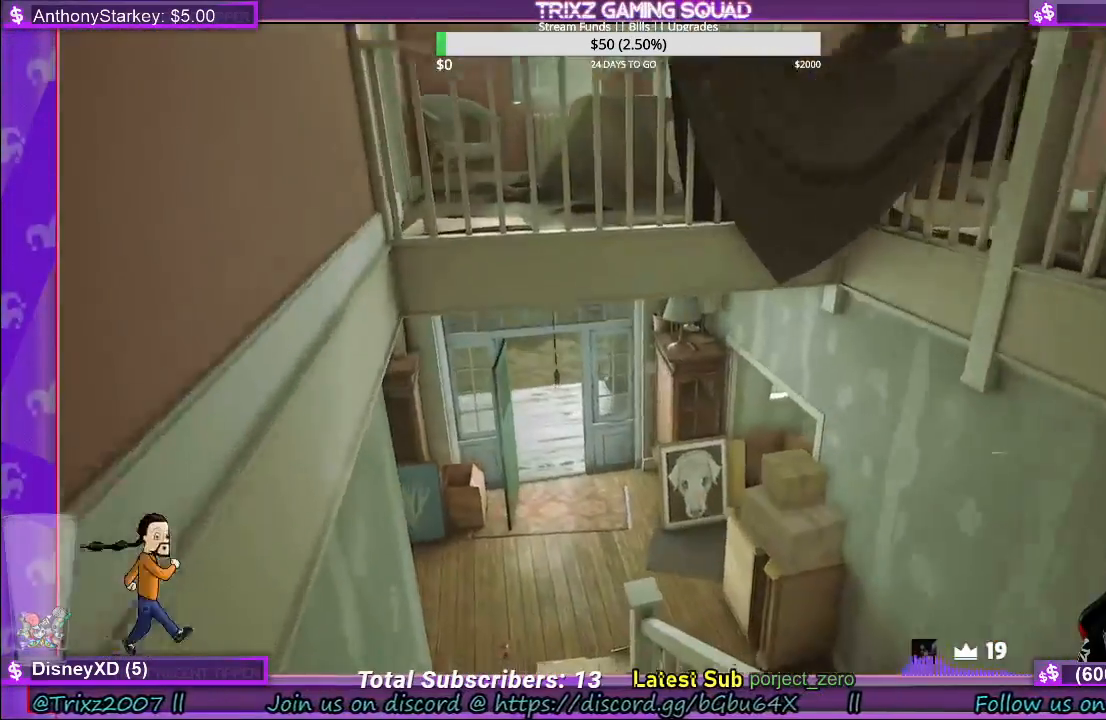
{"keys": ["shift", "w"], "mouse": [], "events": []}
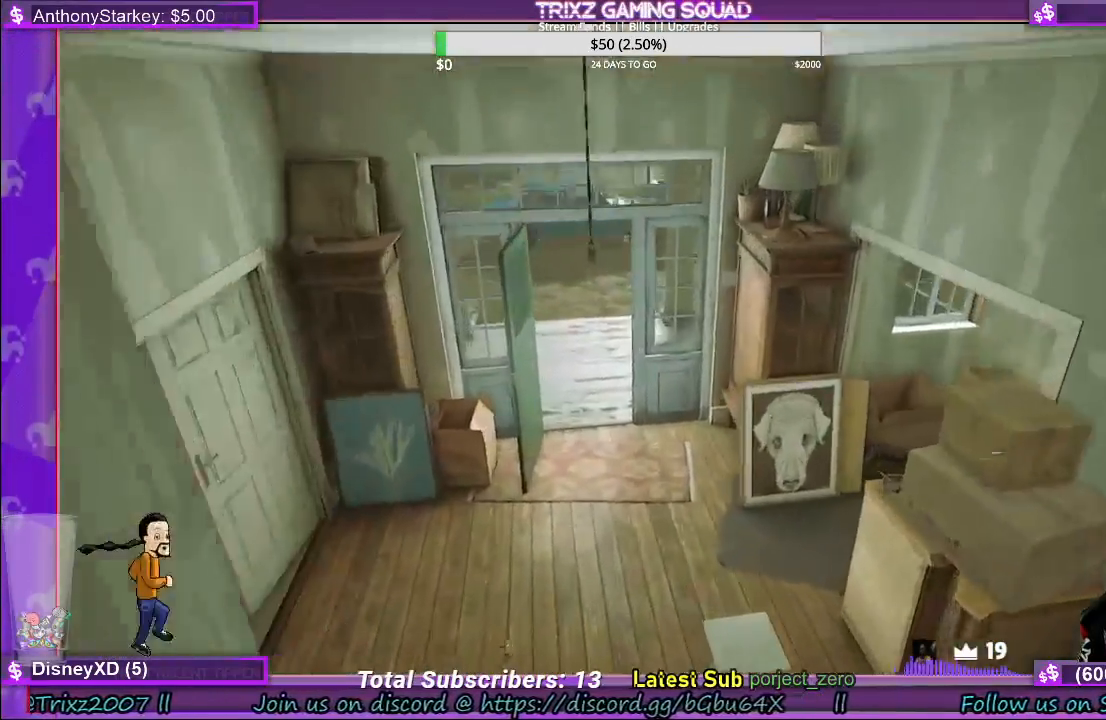
{"keys": ["shift", "w"], "mouse": [], "events": [[283, "d", "down"], [400, "d", "up"]]}
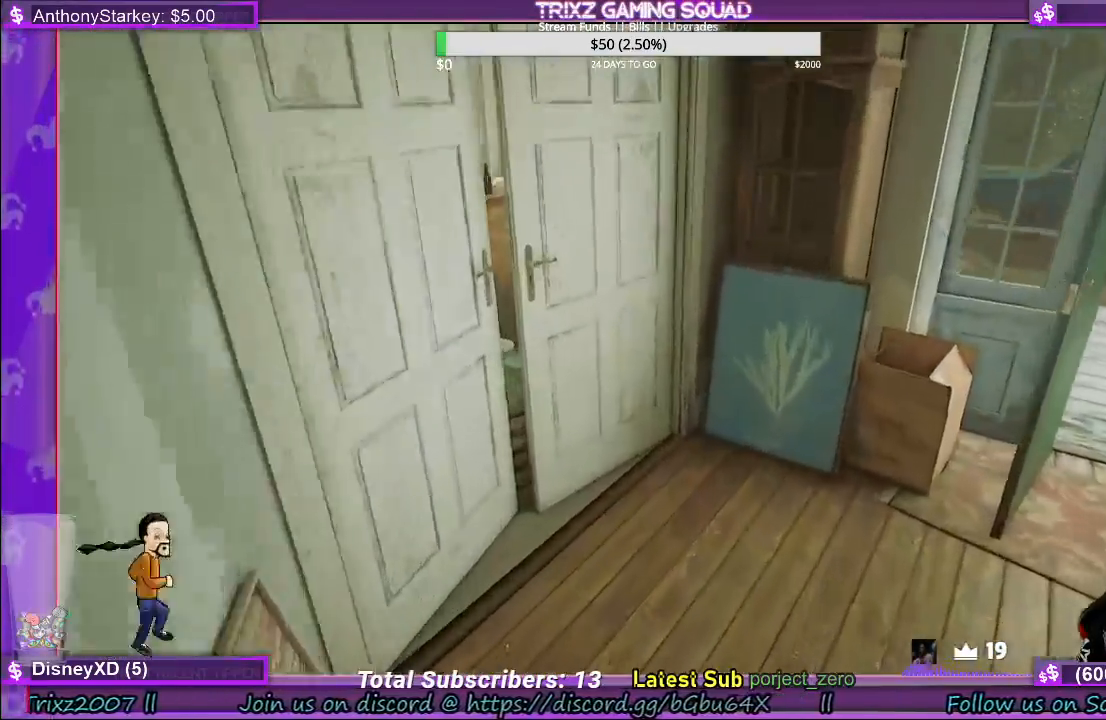
{"keys": ["w"], "mouse": [], "events": [[100, "shift", "up"], [150, "w", "up"], [367, "w", "down"]]}
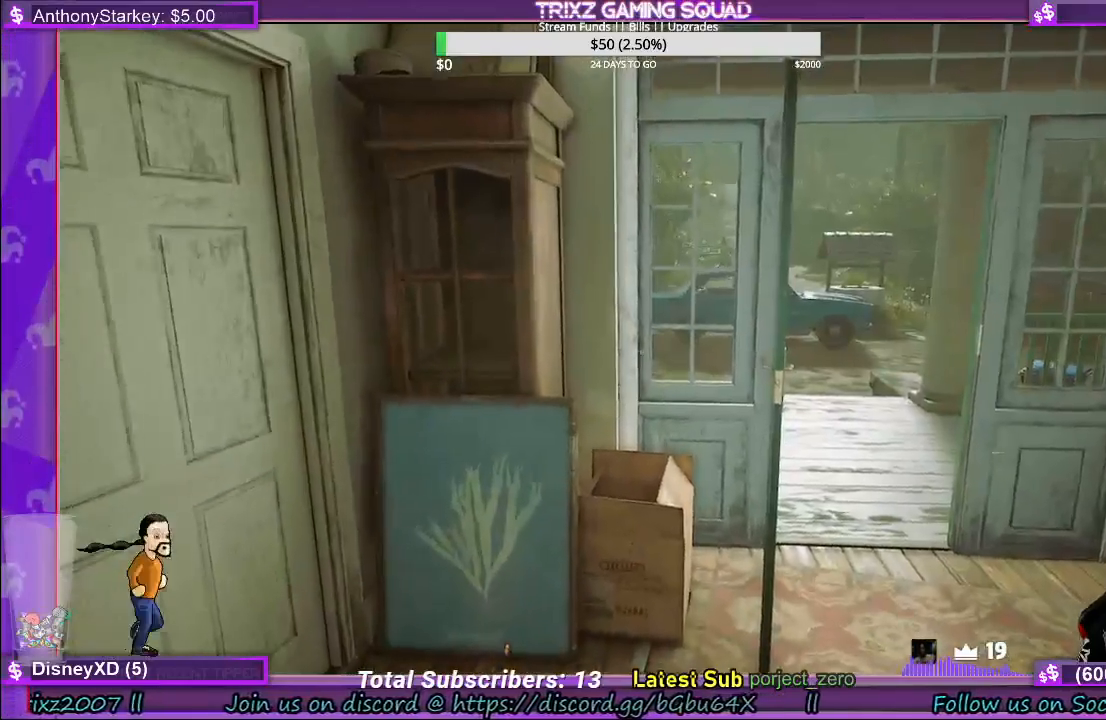
{"keys": [], "mouse": [], "events": [[200, "d", "down"], [200, "shift", "down"], [317, "shift", "up"], [400, "w", "up"], [483, "d", "up"]]}
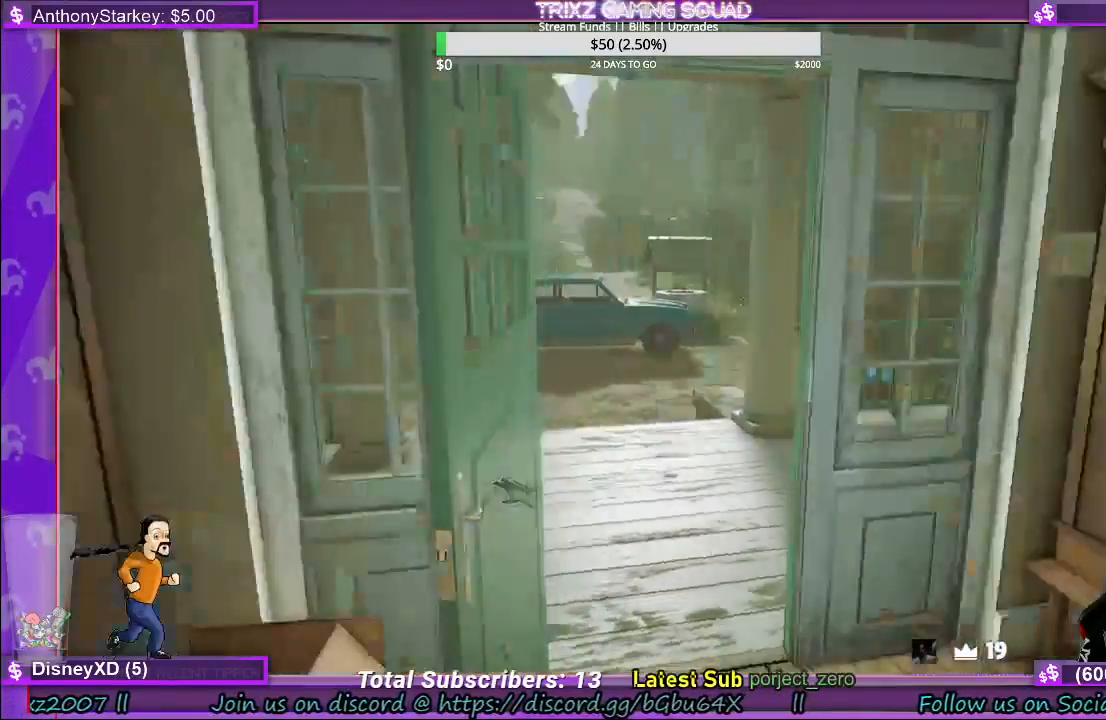
{"keys": [], "mouse": [], "events": []}
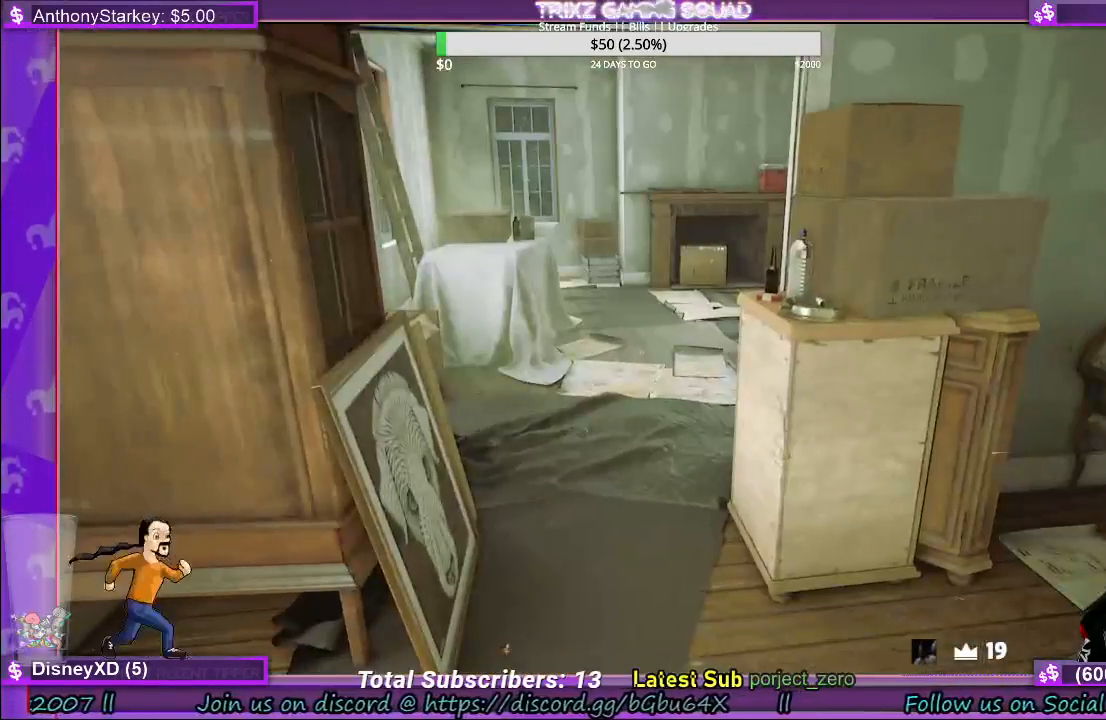
{"keys": ["a", "shift"], "mouse": [], "events": [[17, "w", "down"], [50, "shift", "down"], [217, "a", "down"], [267, "w", "up"]]}
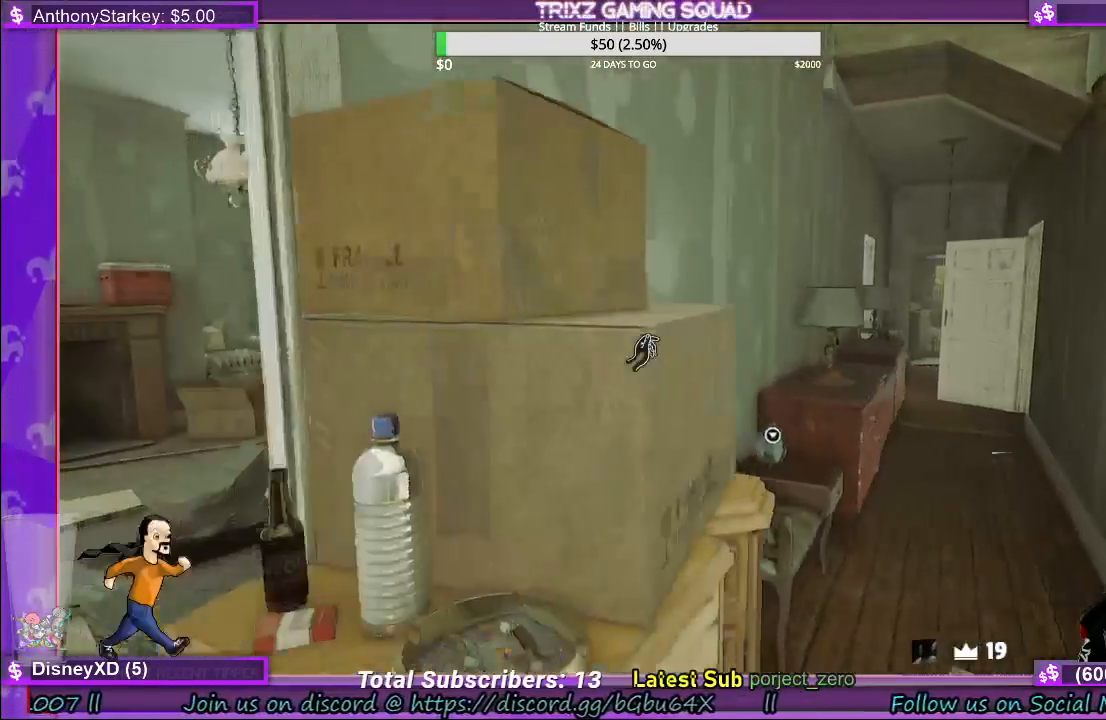
{"keys": [], "mouse": [], "events": [[267, "a", "up"], [283, "shift", "up"]]}
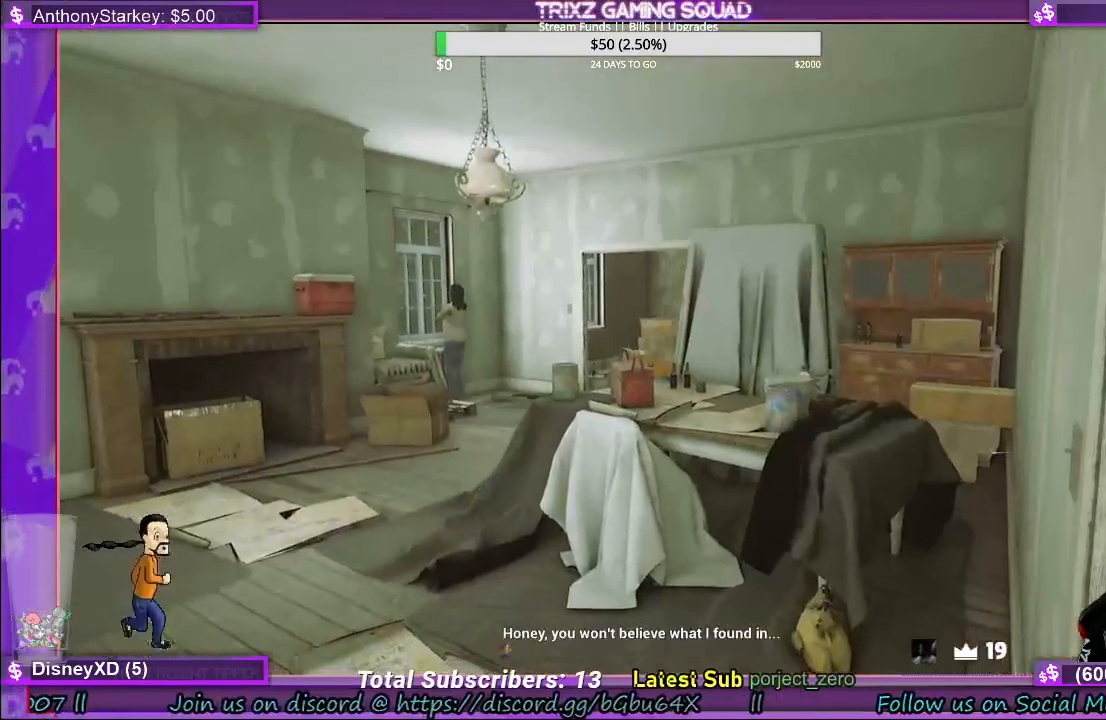
{"keys": [], "mouse": [], "events": []}
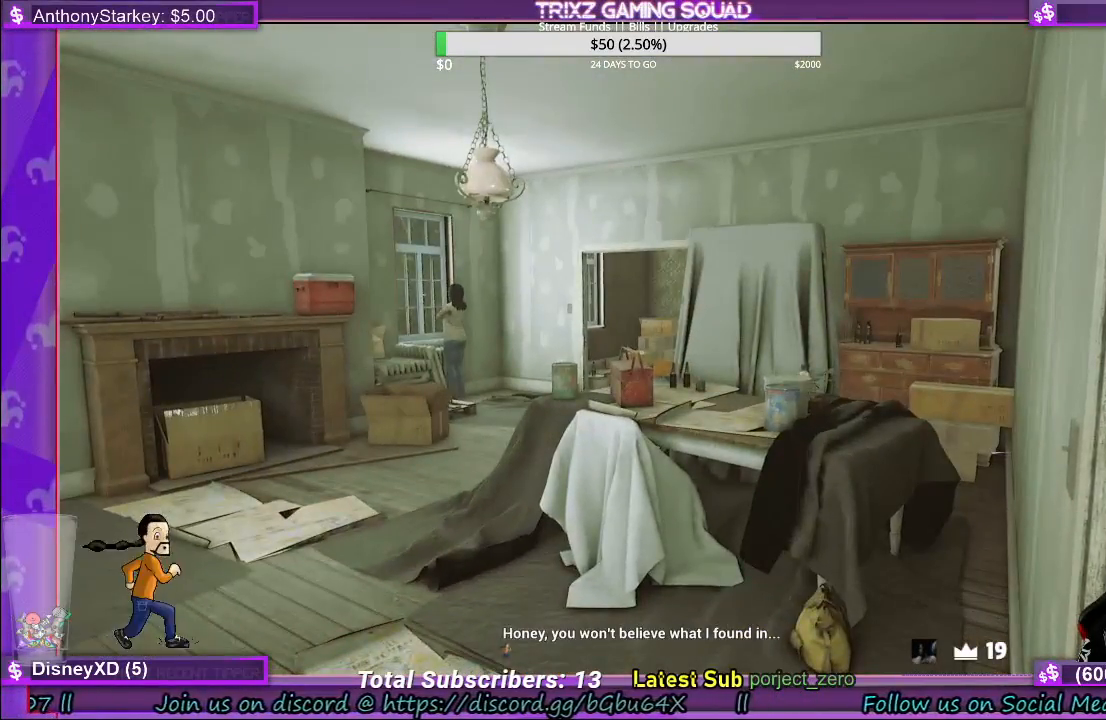
{"keys": [], "mouse": [], "events": []}
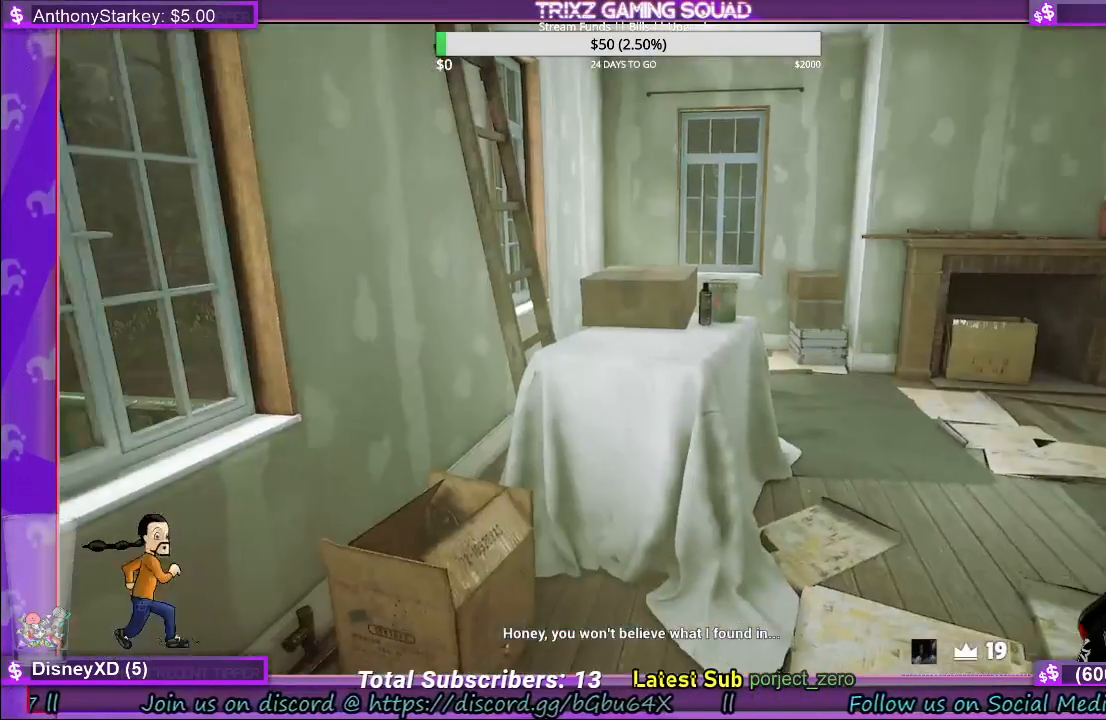
{"keys": [], "mouse": [], "events": []}
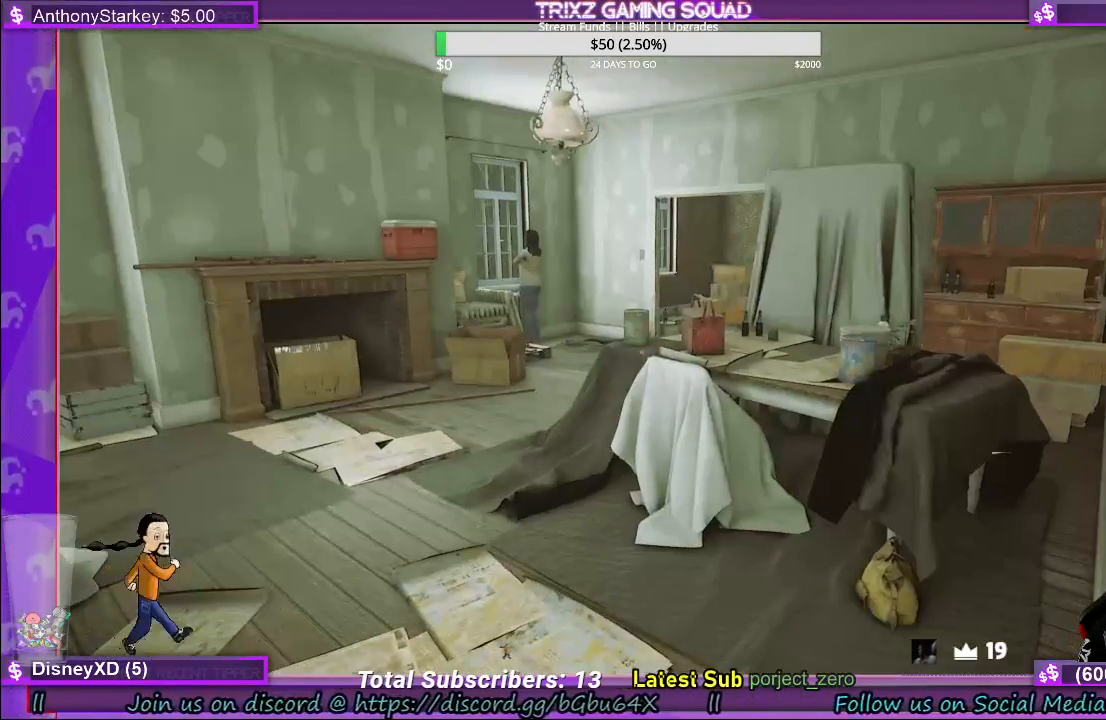
{"keys": [], "mouse": [], "events": []}